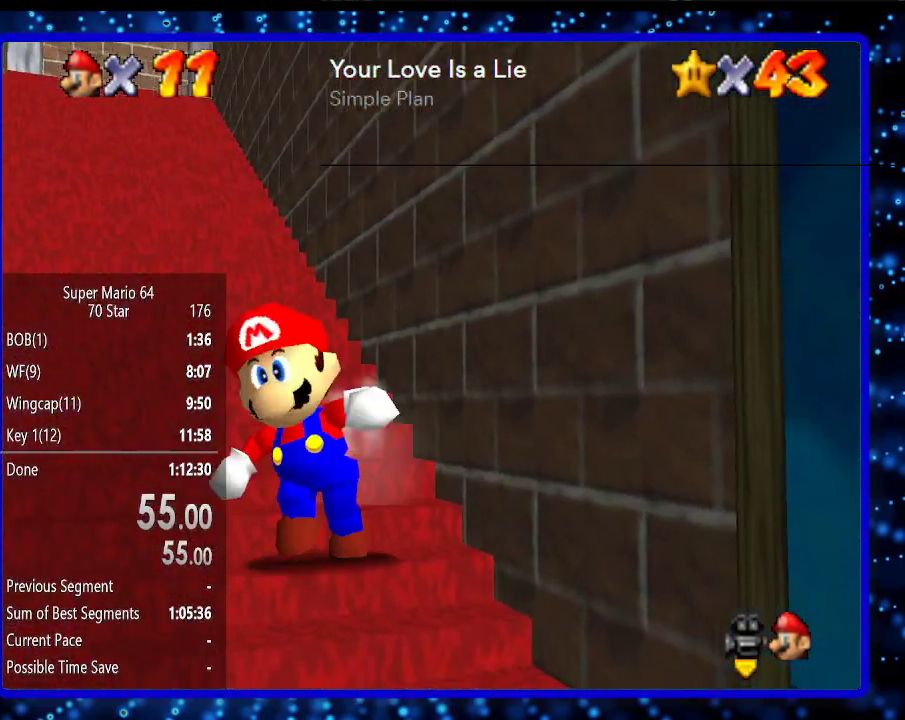
Gameplay with a controller (Nintendo layout); each line is a JSON object with the inputs held at the frame after it. "events" lists button and stick changes between this image and that frame as [ms after this image, input, new state], when the widget could be followed in between. Not read: L3 R3.
{"buttons": [], "left_stick": "up", "events": [[350, "left_stick", "up"]]}
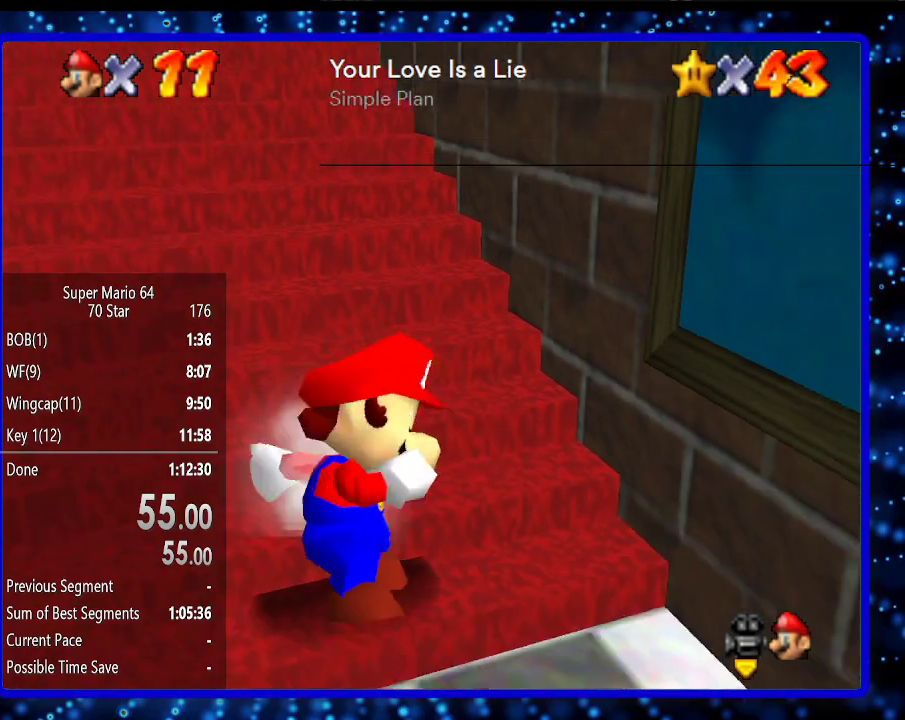
{"buttons": [], "left_stick": "up-left", "events": [[100, "A", "down"], [100, "left_stick", "up-left"], [200, "A", "up"]]}
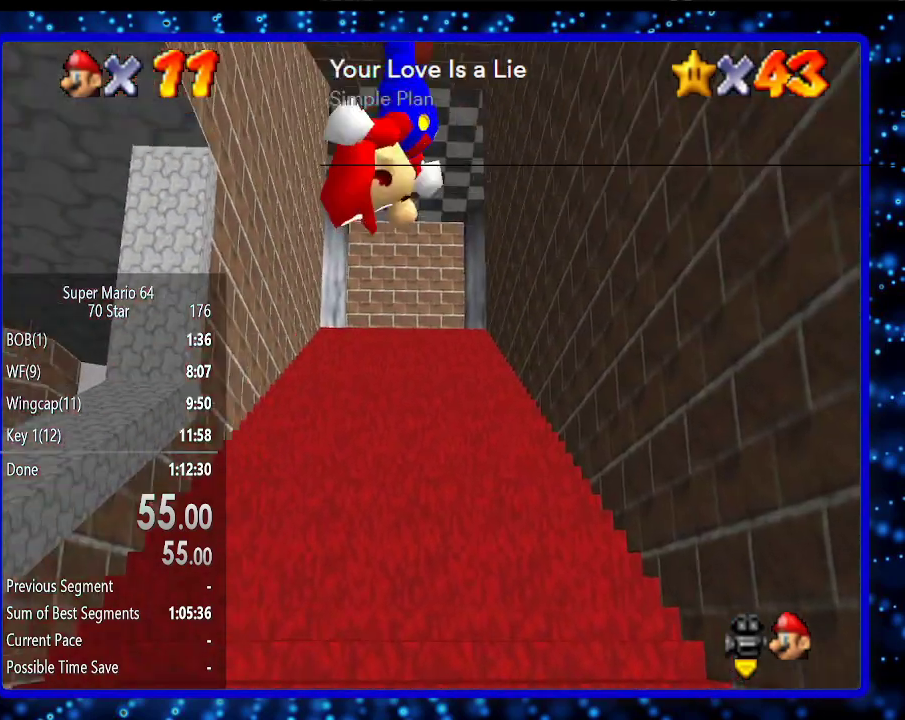
{"buttons": [], "left_stick": "up", "events": [[167, "left_stick", "up"]]}
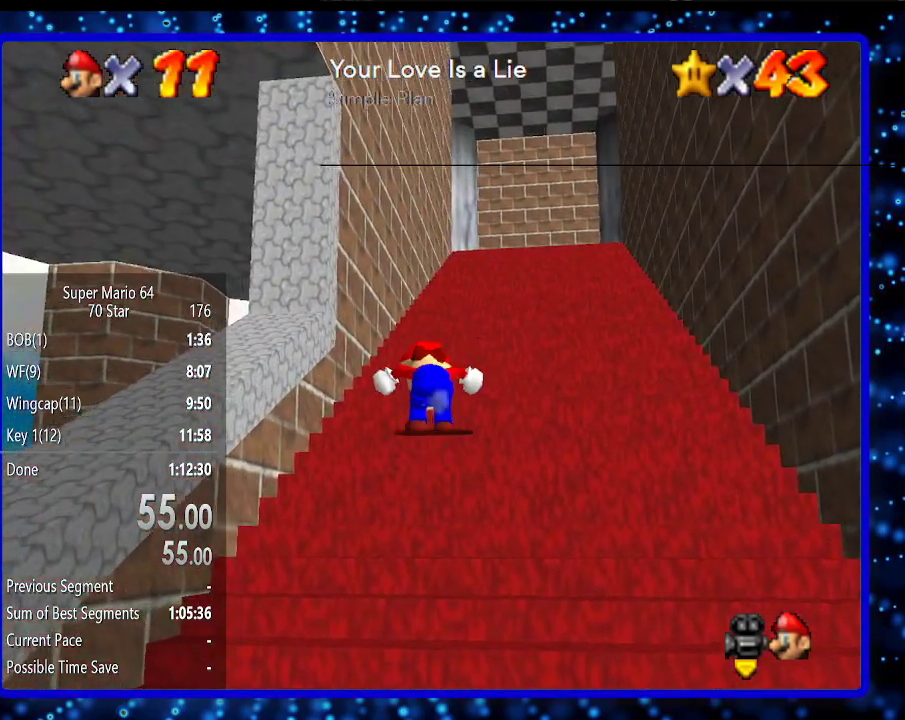
{"buttons": [], "left_stick": "up-right", "events": [[267, "left_stick", "up-right"]]}
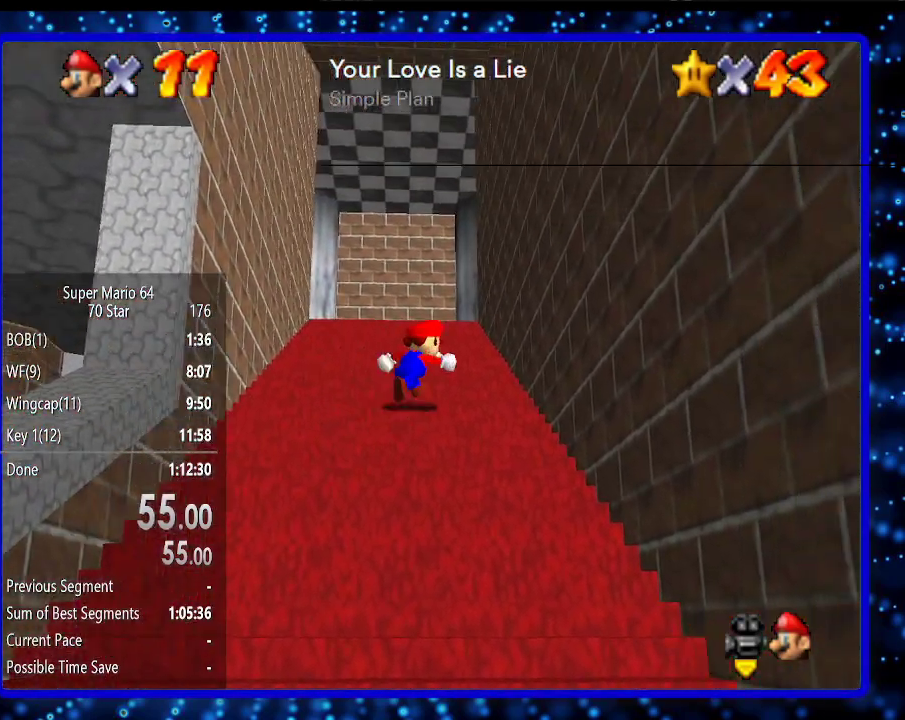
{"buttons": [], "left_stick": "left", "events": [[83, "left_stick", "right"], [200, "A", "down"], [267, "A", "up"], [400, "left_stick", "left"], [433, "A", "down"], [483, "A", "up"]]}
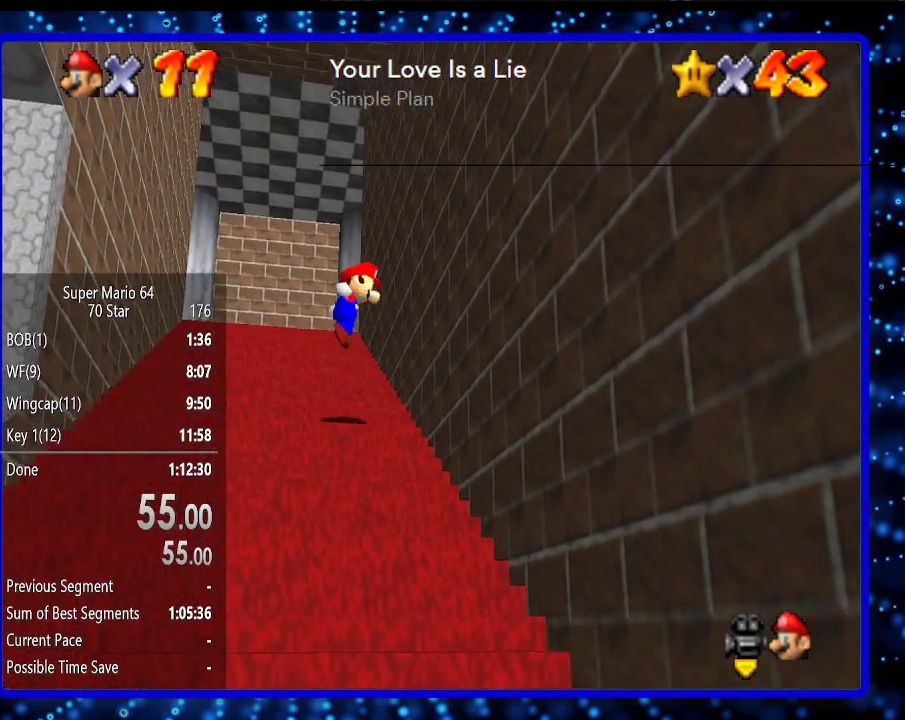
{"buttons": [], "left_stick": "center", "events": [[433, "left_stick", "center"]]}
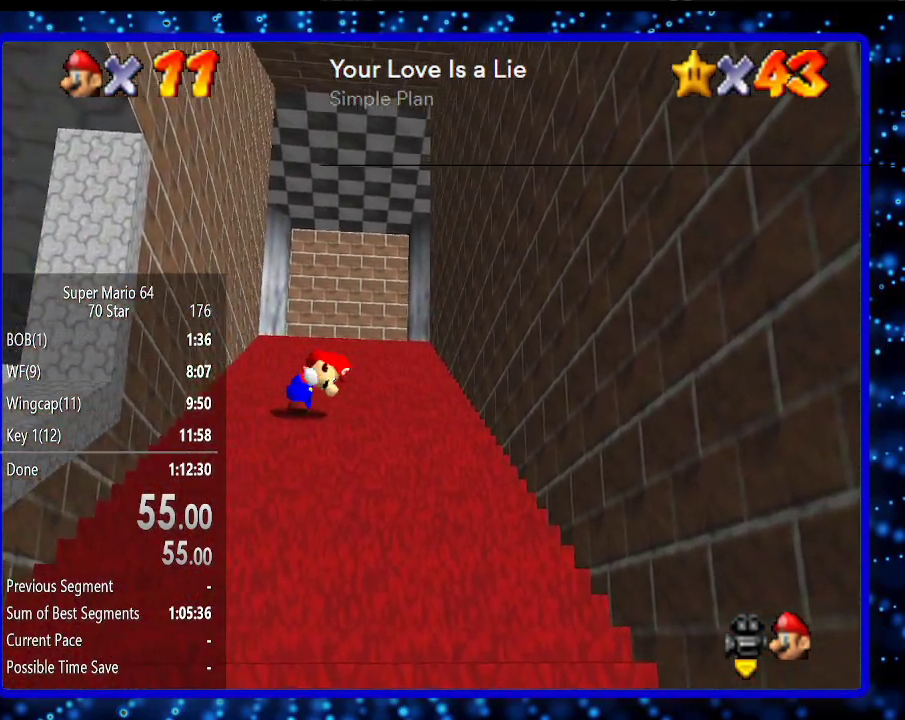
{"buttons": [], "left_stick": "right", "events": [[450, "left_stick", "right"]]}
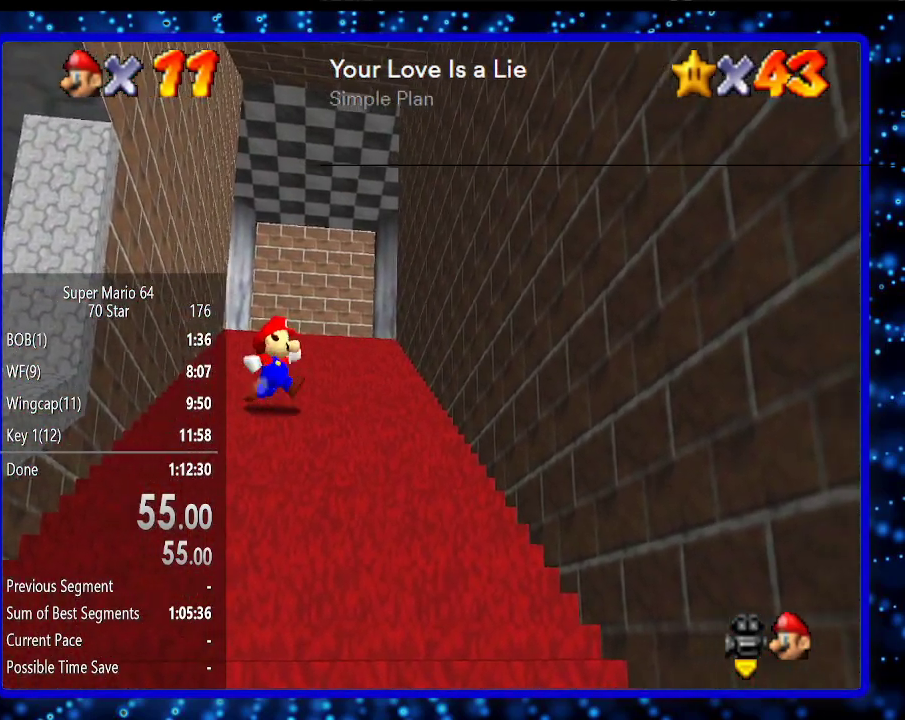
{"buttons": [], "left_stick": "down", "events": [[50, "left_stick", "down-right"], [233, "left_stick", "down"]]}
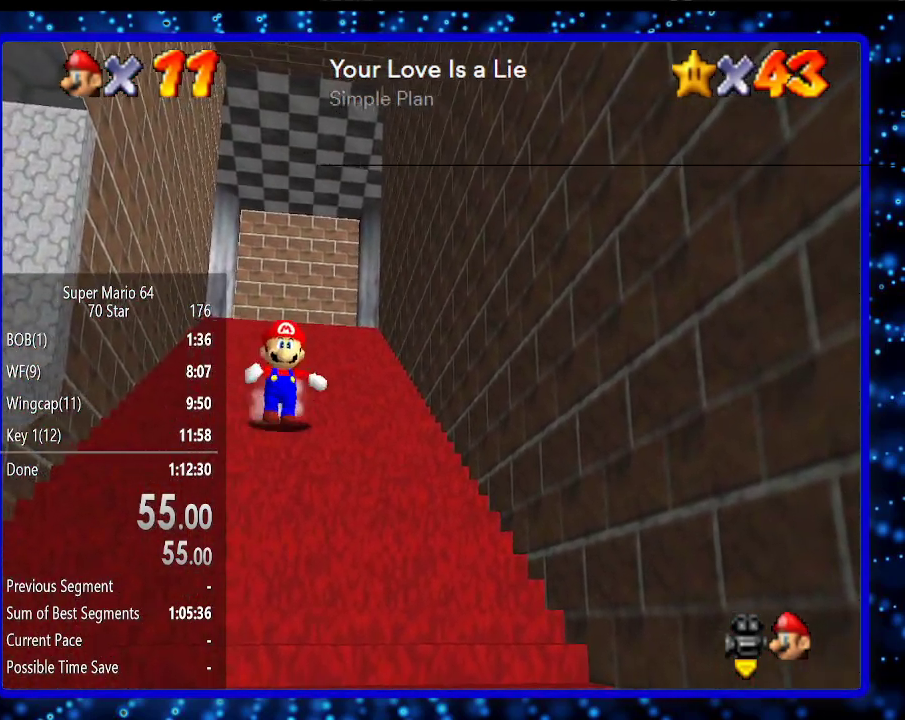
{"buttons": [], "left_stick": "down", "events": []}
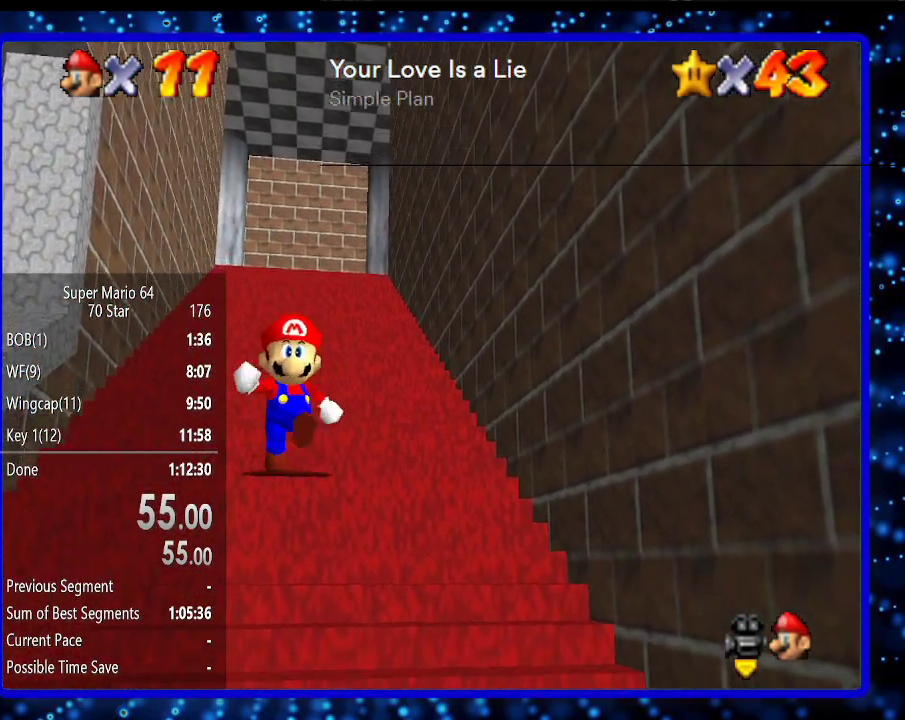
{"buttons": [], "left_stick": "down", "events": []}
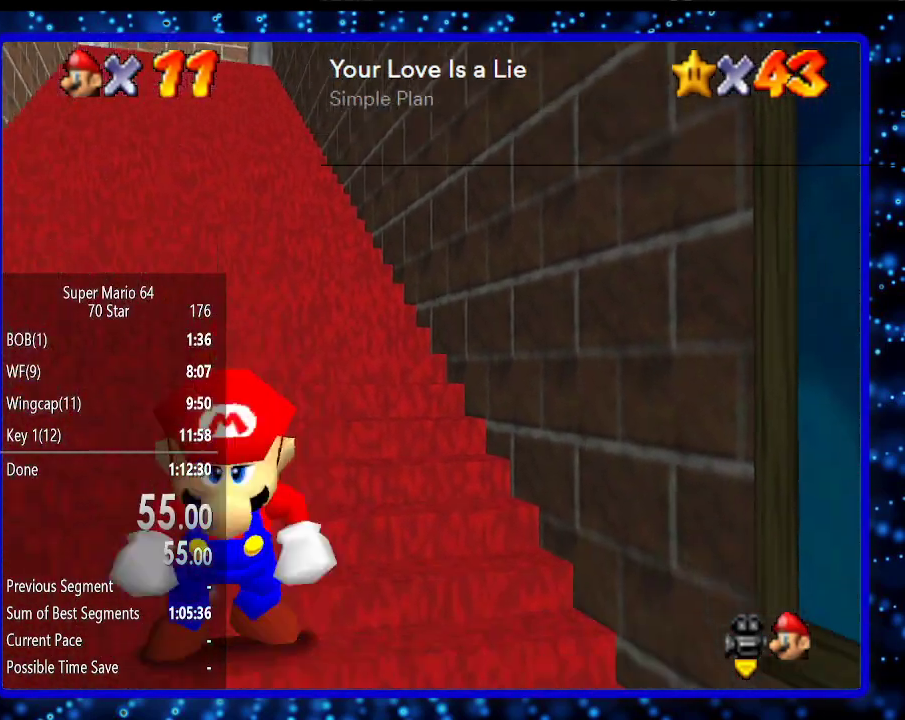
{"buttons": ["Z"], "left_stick": "up", "events": [[17, "Z", "down"], [33, "A", "down"], [33, "left_stick", "up"], [150, "A", "up"]]}
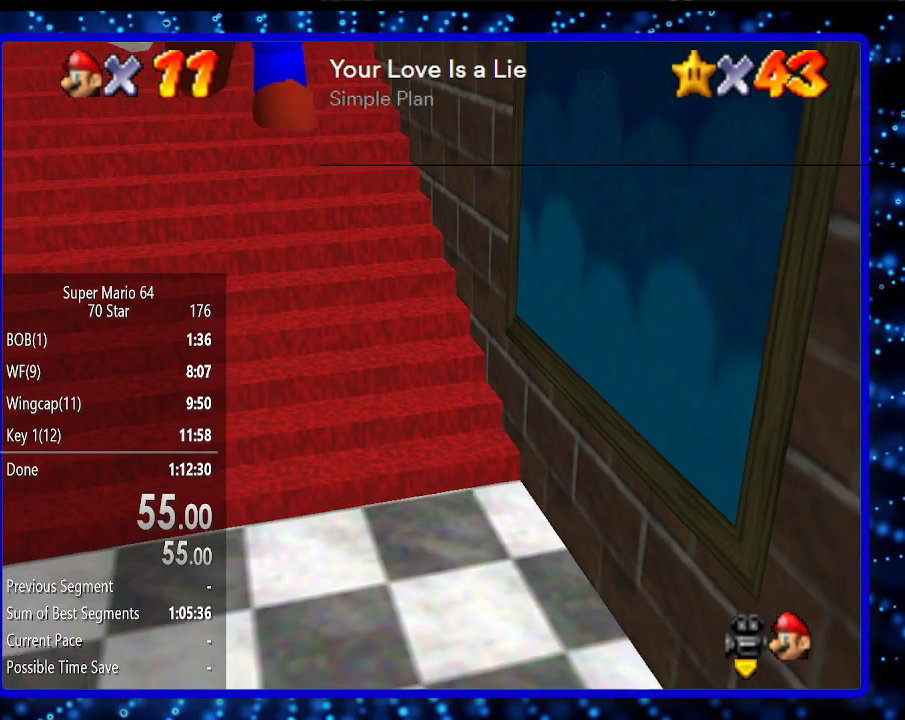
{"buttons": ["Z"], "left_stick": "up", "events": []}
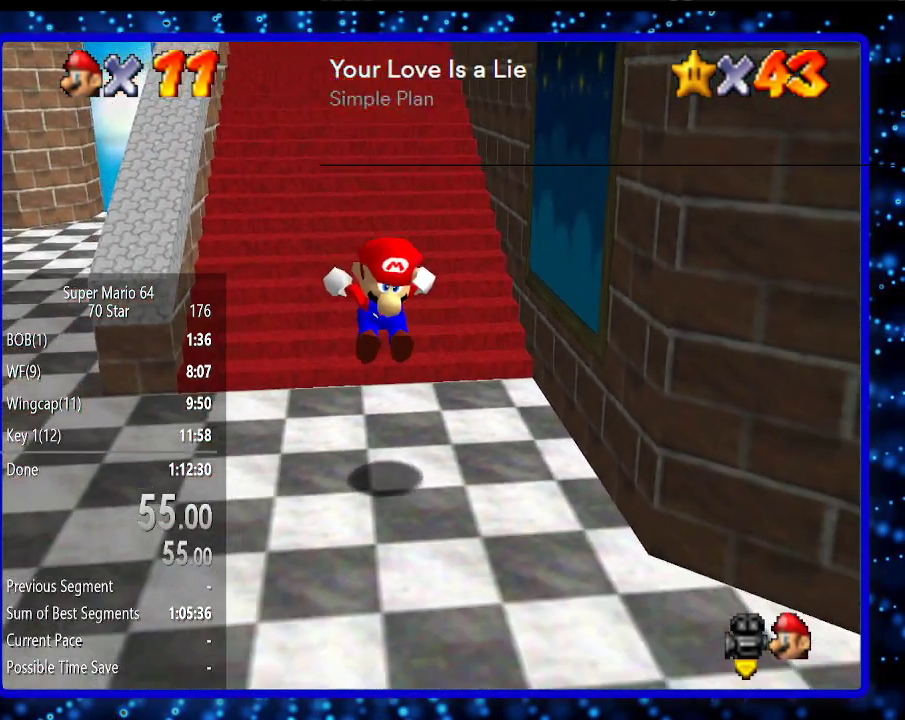
{"buttons": ["Z"], "left_stick": "up", "events": [[117, "A", "down"], [183, "A", "up"], [267, "A", "down"], [333, "A", "up"], [400, "A", "down"], [483, "A", "up"]]}
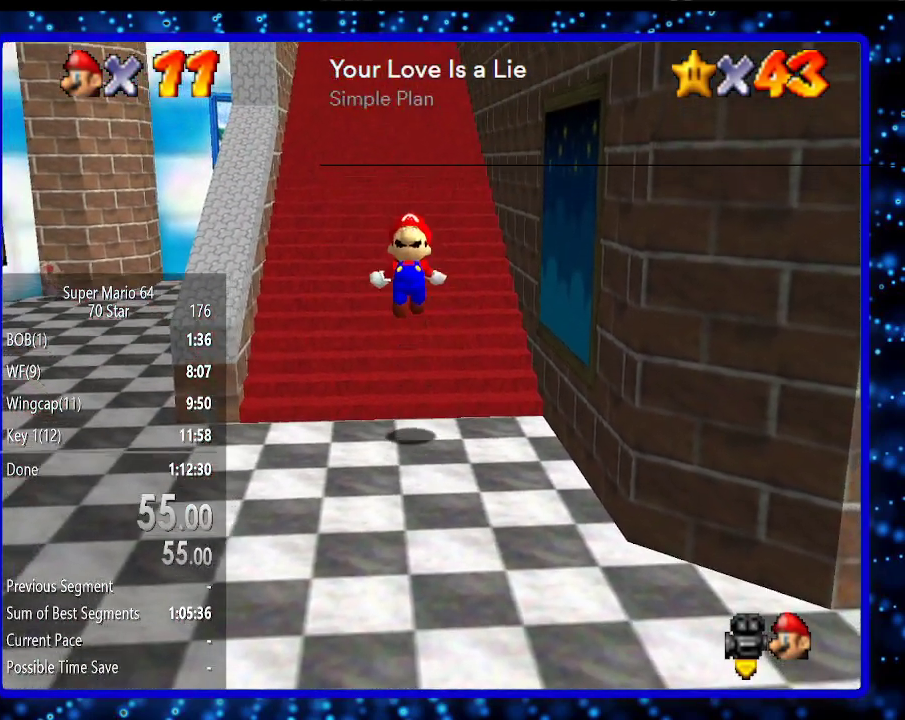
{"buttons": ["Z"], "left_stick": "up", "events": [[50, "left_stick", "up-left"], [83, "A", "down"], [117, "A", "up"], [200, "left_stick", "down-right"], [233, "A", "down"], [267, "A", "up"], [317, "left_stick", "up"], [350, "A", "down"], [417, "A", "up"]]}
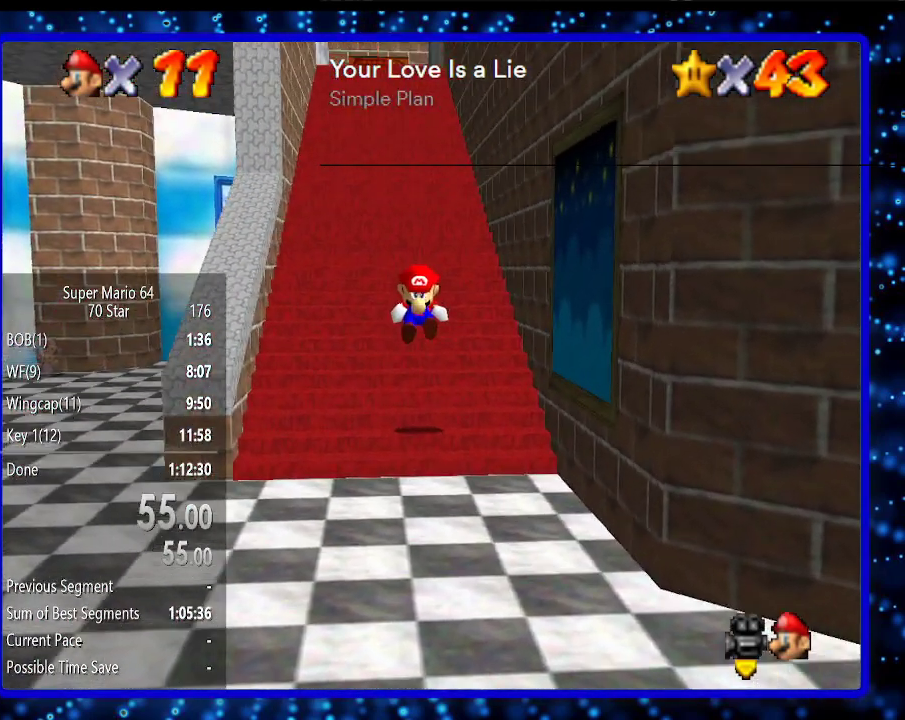
{"buttons": ["A", "Z"], "left_stick": "up", "events": [[17, "A", "down"], [100, "A", "up"], [150, "A", "down"], [200, "A", "up"], [233, "A", "down"], [300, "A", "up"], [333, "A", "down"], [367, "A", "up"], [433, "A", "down"]]}
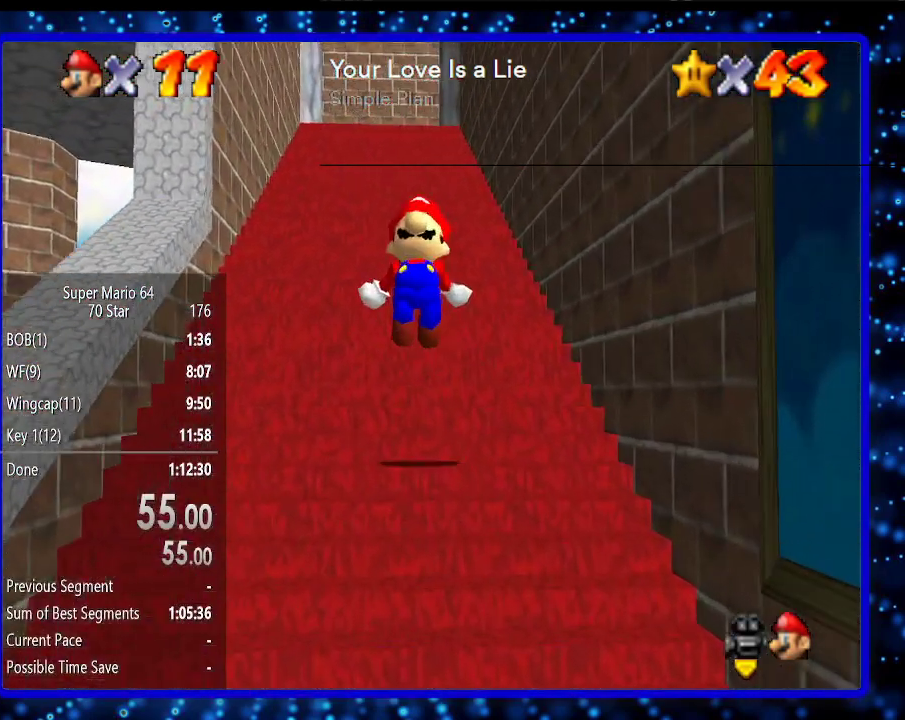
{"buttons": ["Z"], "left_stick": "up", "events": [[17, "A", "up"], [17, "left_stick", "up-left"], [50, "A", "down"], [83, "A", "up"], [133, "A", "down"], [133, "left_stick", "up"], [167, "A", "up"], [233, "A", "down"], [267, "A", "up"], [333, "A", "down"], [367, "A", "up"], [450, "A", "down"], [483, "A", "up"]]}
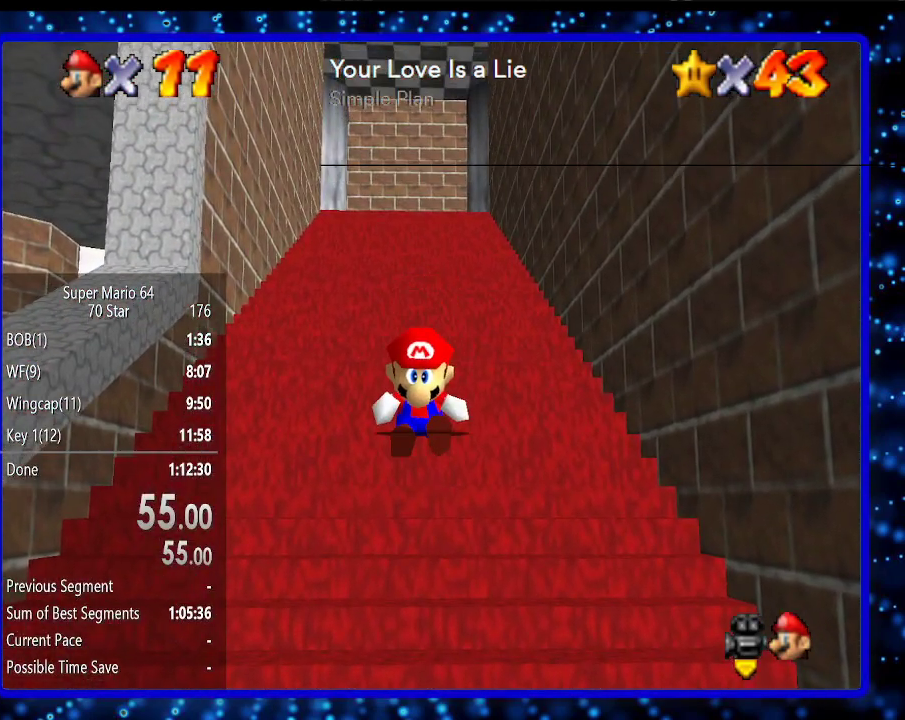
{"buttons": ["A", "Z"], "left_stick": "up", "events": [[50, "A", "down"], [117, "A", "up"], [150, "A", "down"], [200, "A", "up"], [233, "A", "down"], [300, "A", "up"], [333, "left_stick", "up-left"], [367, "A", "down"], [400, "A", "up"], [483, "A", "down"], [483, "left_stick", "up"]]}
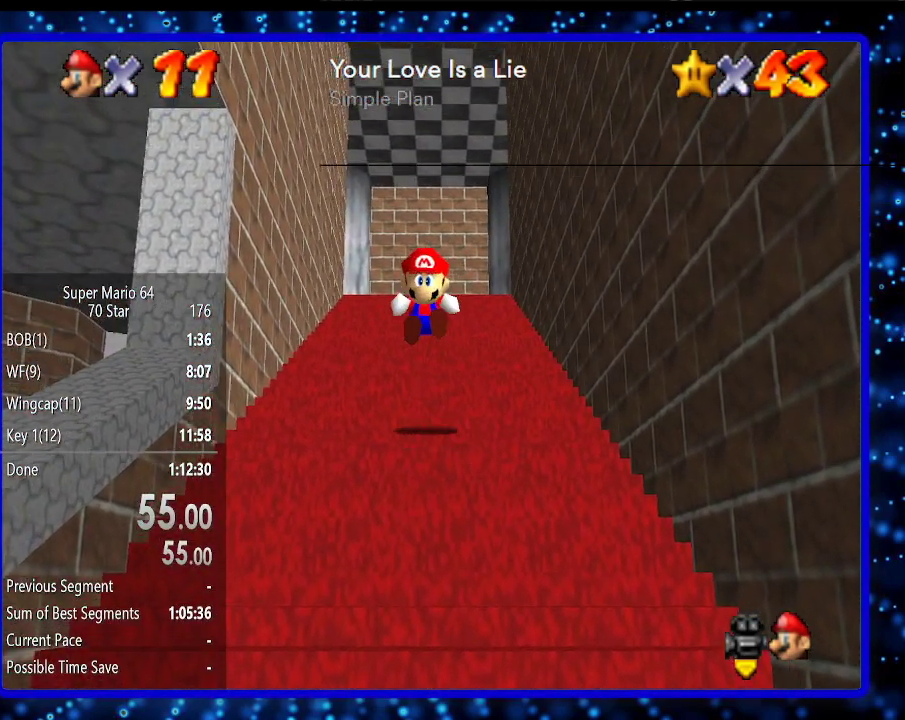
{"buttons": ["A", "Z"], "left_stick": "up", "events": [[17, "A", "up"], [83, "A", "down"], [133, "A", "up"], [167, "A", "down"], [200, "A", "up"], [267, "A", "down"], [300, "A", "up"], [483, "A", "down"]]}
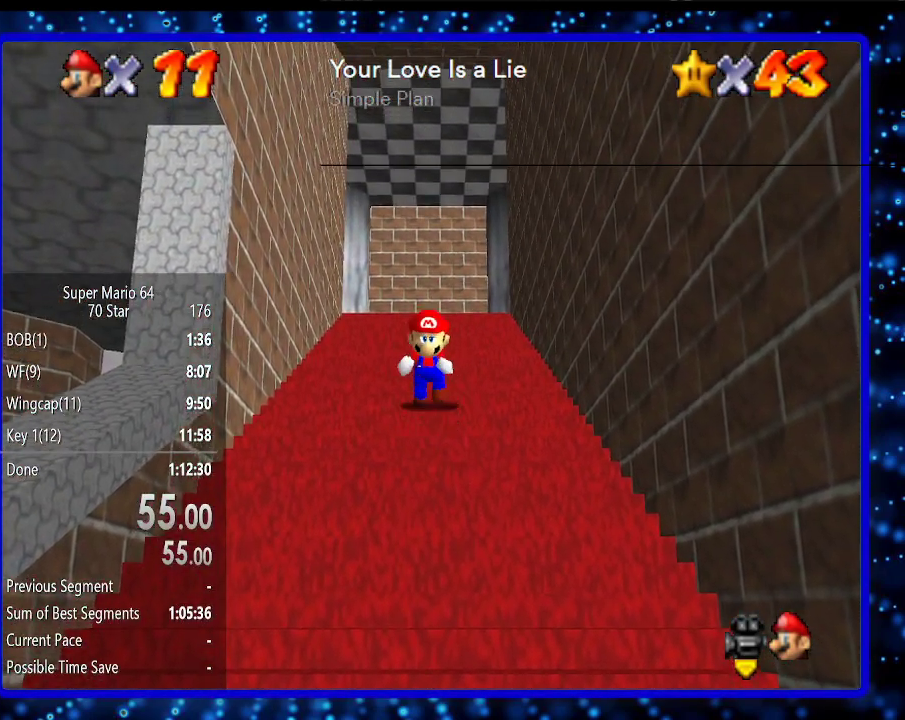
{"buttons": [], "left_stick": "down", "events": [[50, "A", "up"], [200, "A", "down"], [267, "A", "up"], [450, "Z", "up"], [483, "left_stick", "down"]]}
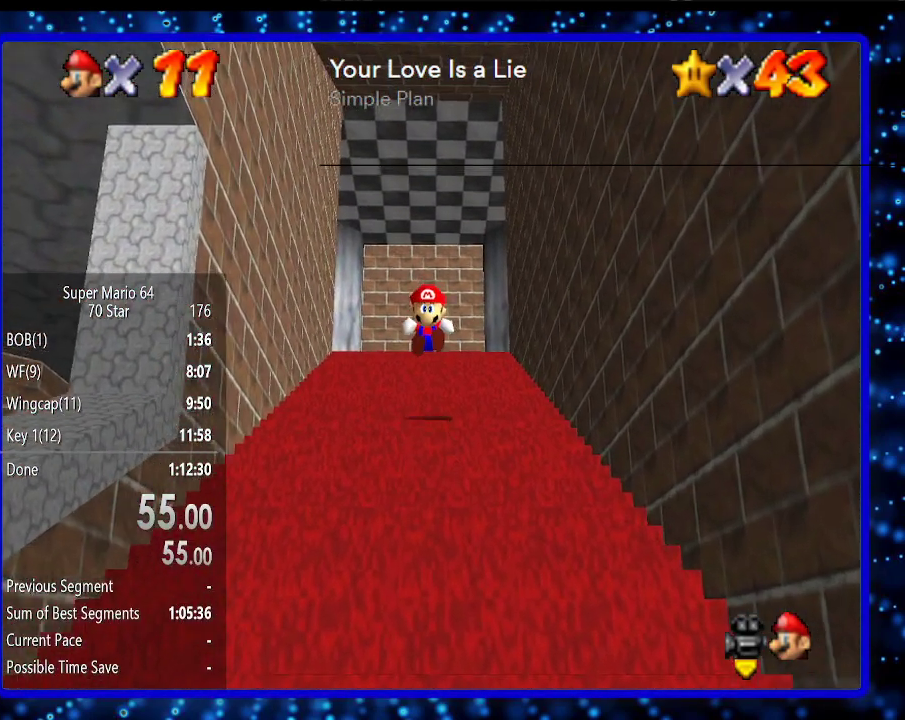
{"buttons": [], "left_stick": "down", "events": []}
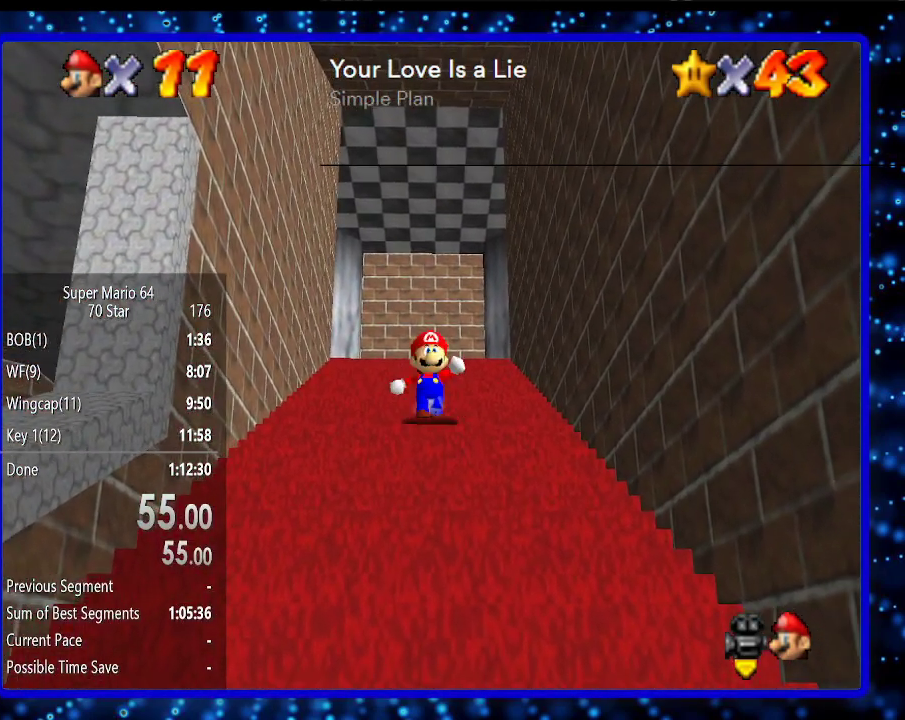
{"buttons": [], "left_stick": "down", "events": []}
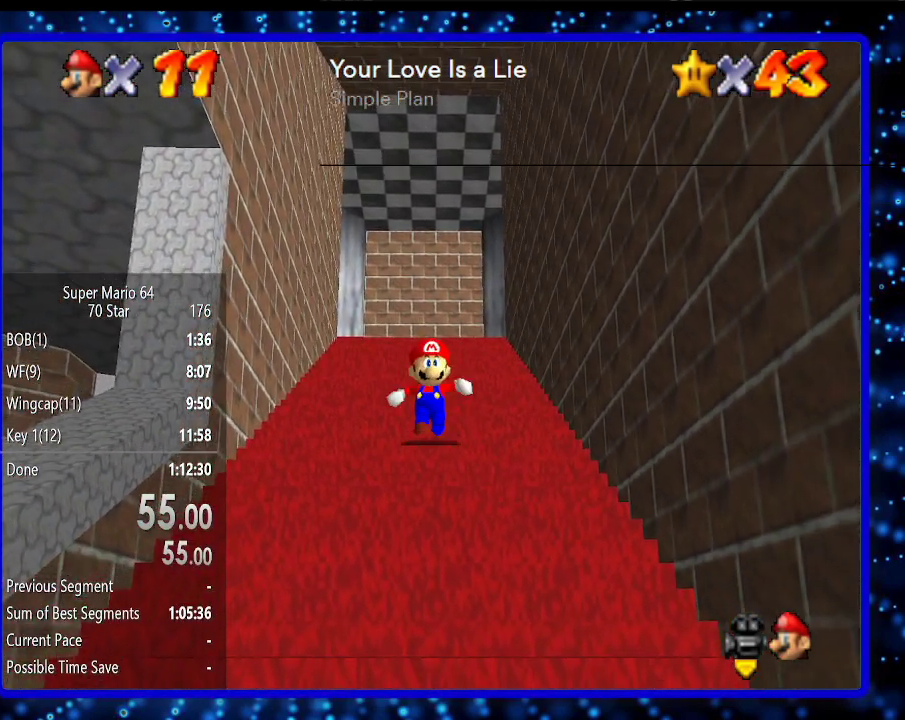
{"buttons": ["Z"], "left_stick": "down", "events": [[433, "Z", "down"]]}
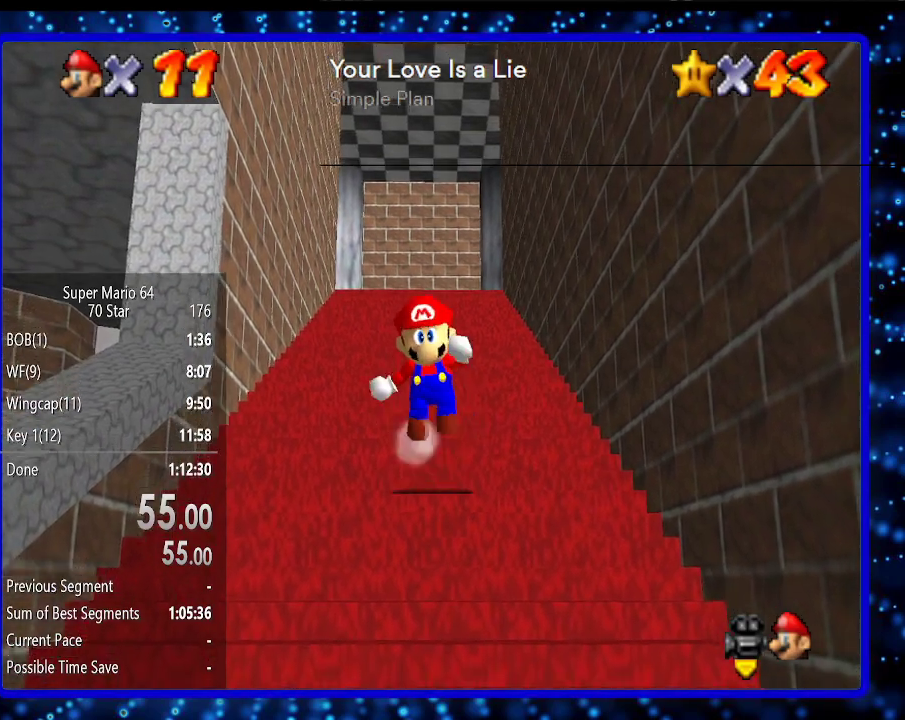
{"buttons": ["Z"], "left_stick": "up", "events": [[17, "A", "down"], [117, "left_stick", "up"], [150, "A", "up"]]}
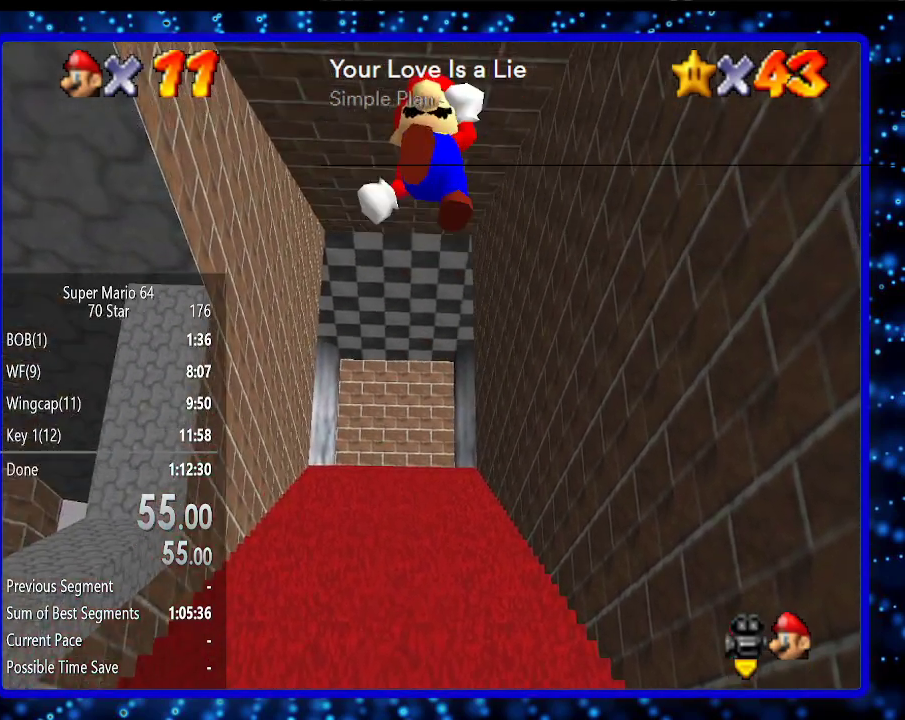
{"buttons": ["Z"], "left_stick": "up", "events": [[133, "left_stick", "up-left"], [267, "left_stick", "up"], [400, "A", "down"], [483, "A", "up"]]}
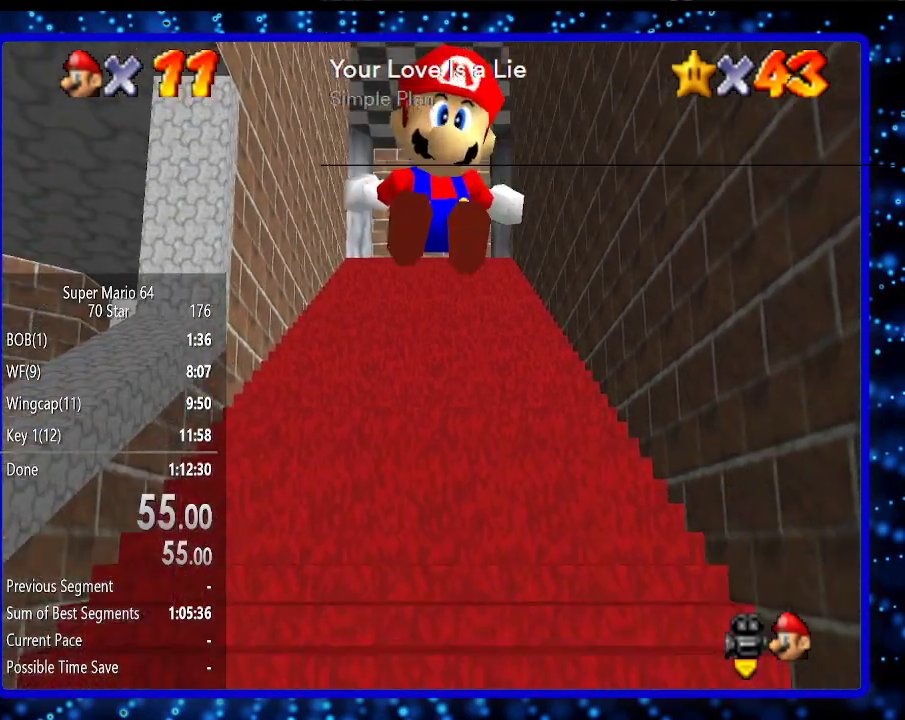
{"buttons": ["A", "Z"], "left_stick": "up", "events": [[50, "A", "down"], [117, "A", "up"], [167, "A", "down"], [250, "A", "up"], [300, "A", "down"], [333, "A", "up"], [417, "A", "down"], [450, "A", "up"], [483, "A", "down"]]}
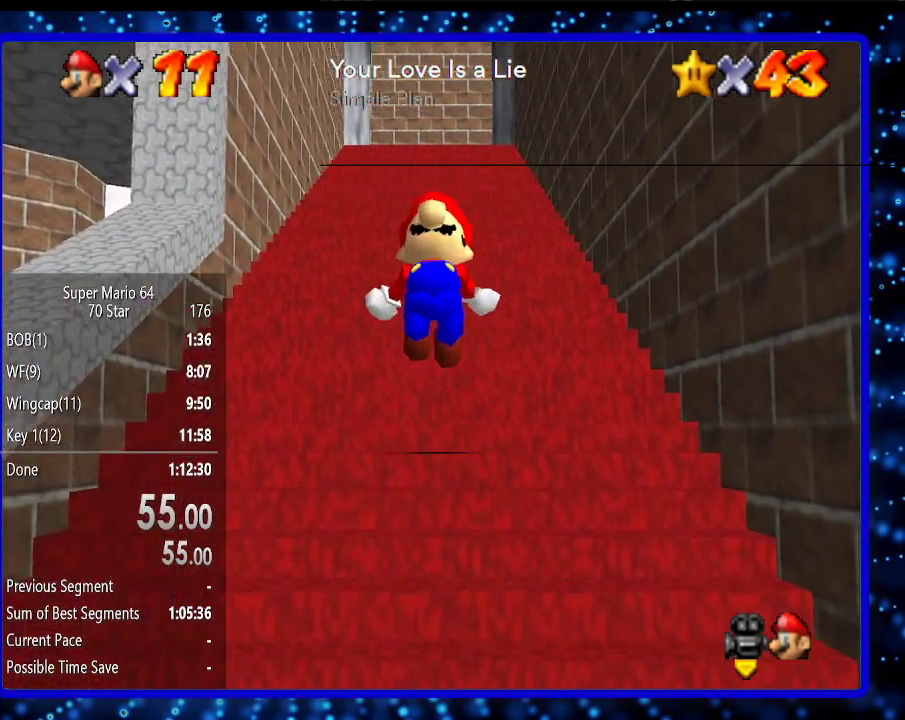
{"buttons": ["Z"], "left_stick": "up", "events": [[50, "A", "up"], [117, "A", "down"], [150, "A", "up"], [200, "A", "down"], [233, "A", "up"], [300, "A", "down"], [333, "A", "up"], [400, "A", "down"], [417, "A", "up"]]}
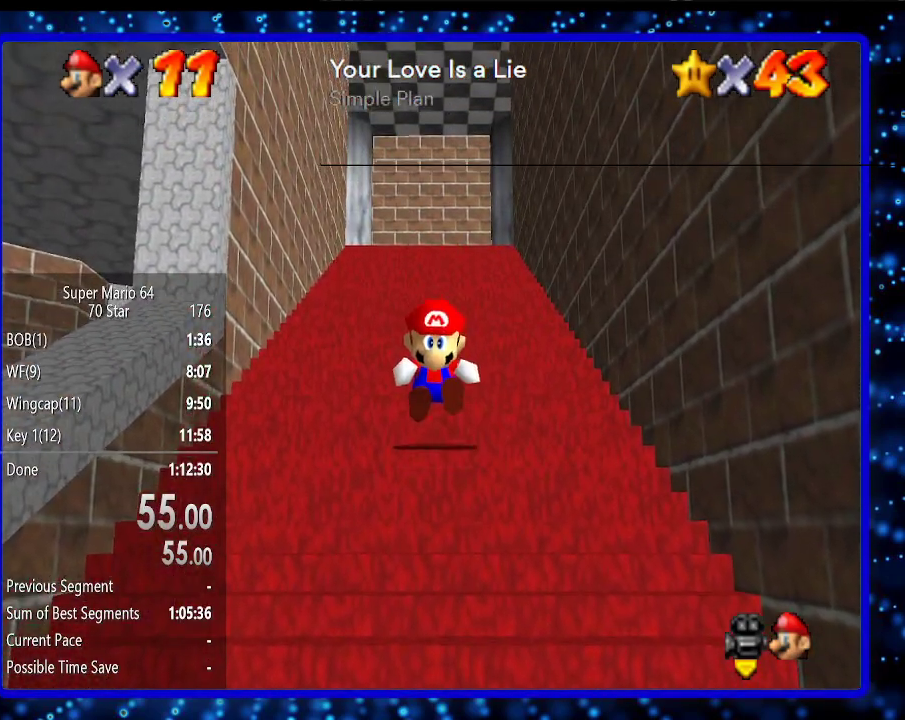
{"buttons": ["Z"], "left_stick": "up", "events": [[17, "A", "down"], [50, "A", "up"], [117, "A", "down"], [183, "A", "up"], [200, "A", "down"], [283, "A", "up"], [333, "A", "down"], [367, "A", "up"], [417, "A", "down"], [483, "A", "up"]]}
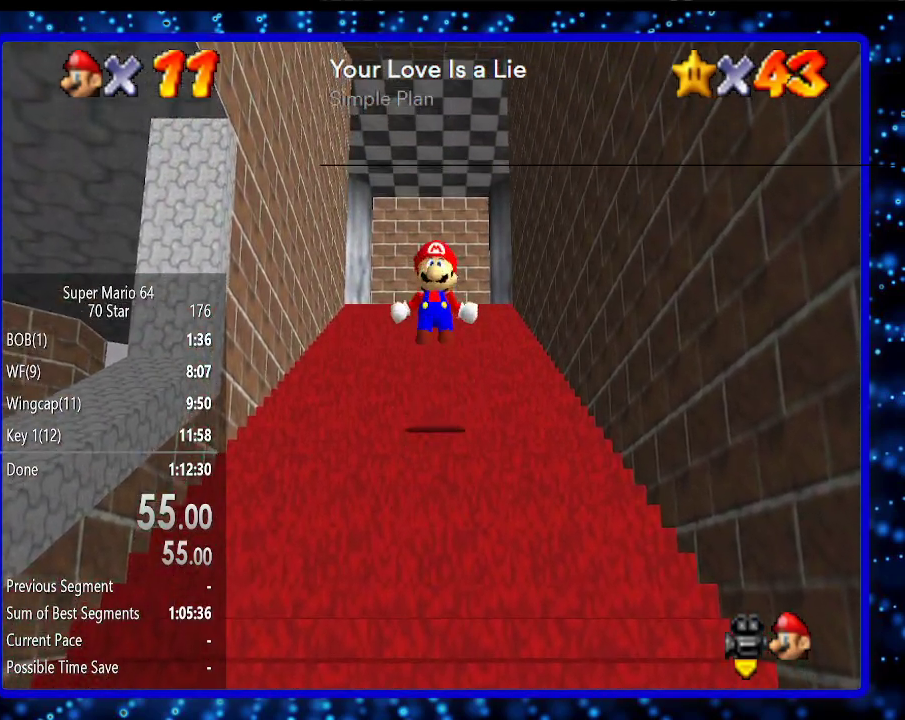
{"buttons": ["A", "Z"], "left_stick": "up", "events": [[50, "A", "down"], [117, "A", "up"], [133, "A", "down"], [167, "A", "up"], [233, "A", "down"], [300, "A", "up"], [333, "A", "down"], [400, "A", "up"], [483, "A", "down"]]}
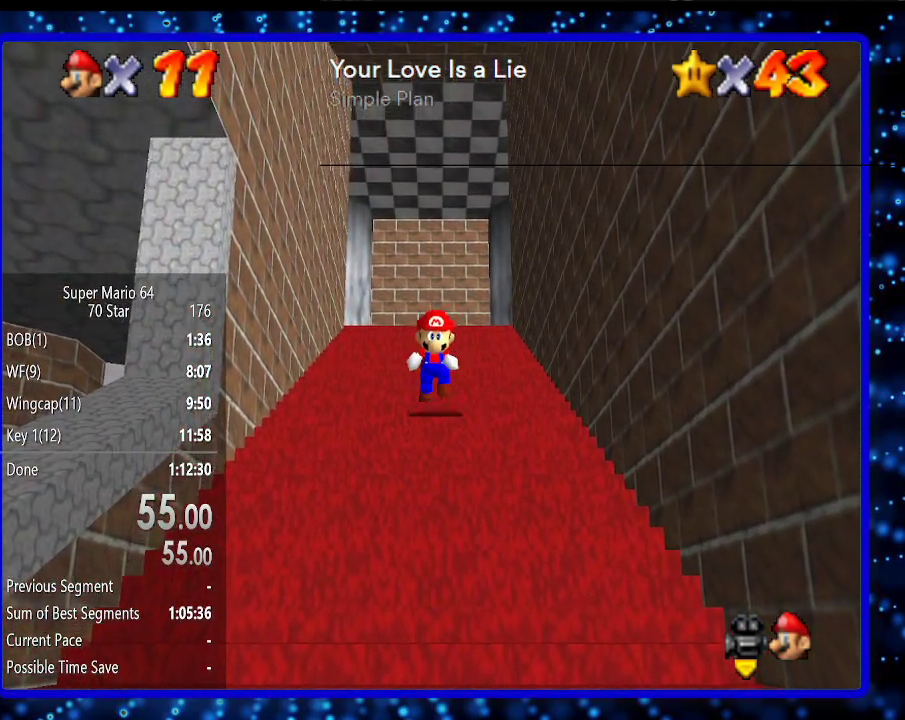
{"buttons": [], "left_stick": "down", "events": [[17, "A", "up"], [83, "A", "down"], [150, "A", "up"], [200, "A", "down"], [233, "A", "up"], [300, "A", "down"], [333, "A", "up"], [450, "Z", "up"], [483, "left_stick", "down"]]}
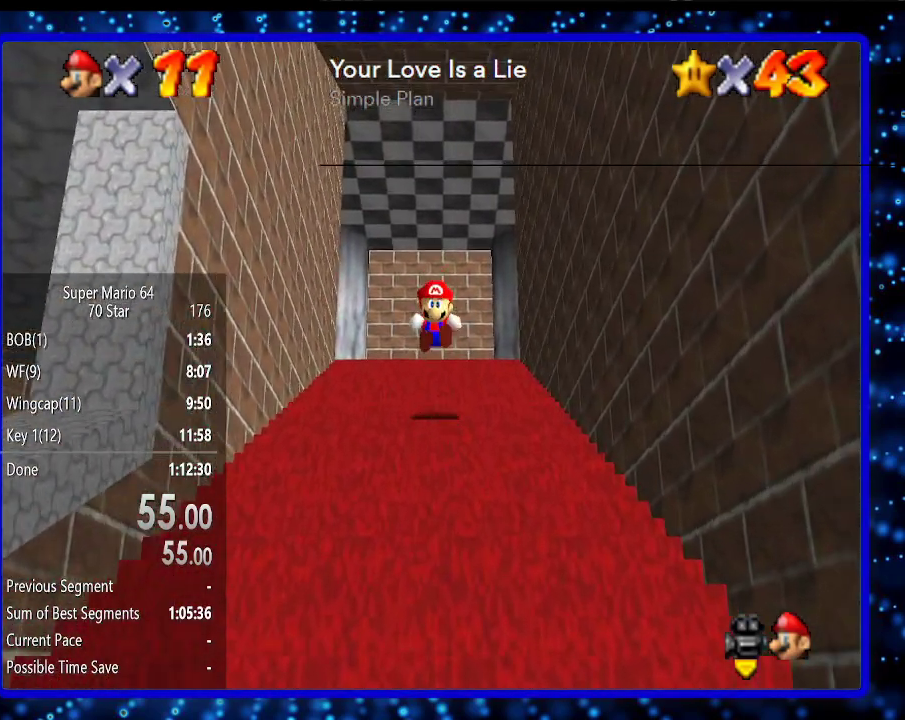
{"buttons": [], "left_stick": "down", "events": []}